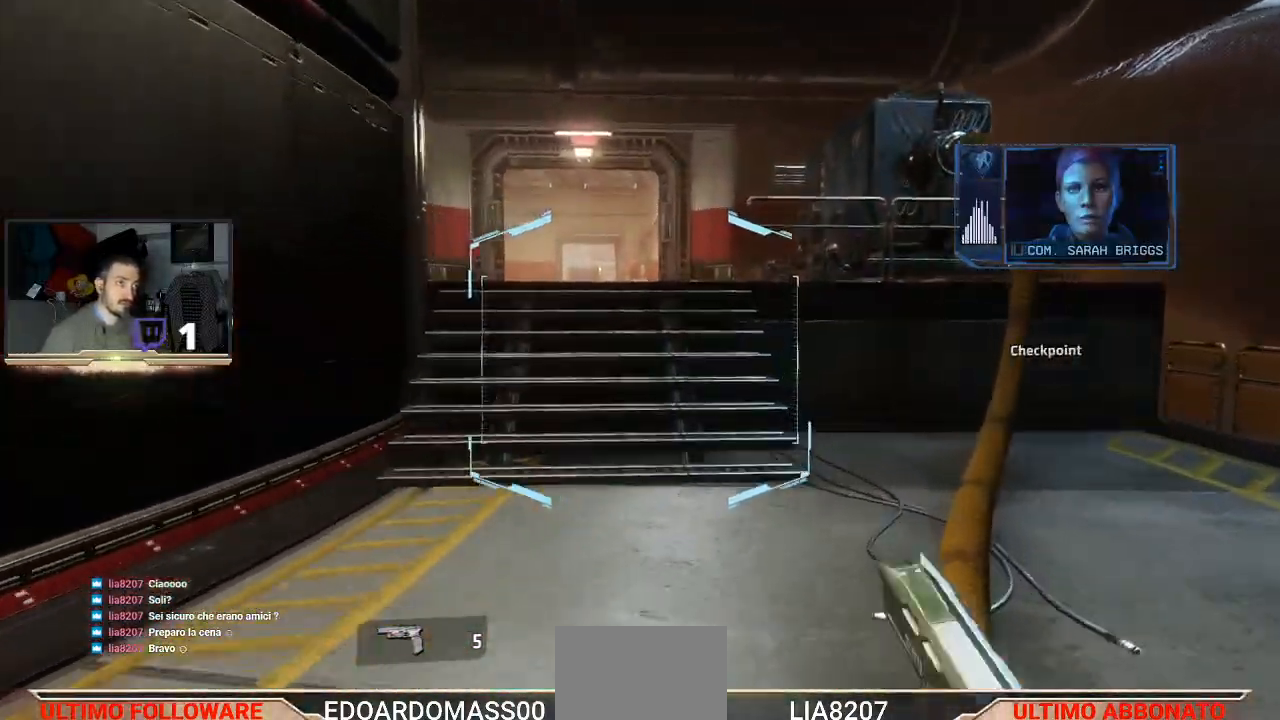
Gameplay with a controller (PlayStation layout); each line is a JSON object with the inputs held at the frame after it. "events" lists button and stick changes between this image and that frame as [ms after this image, input, new state], when the widget could be followed in between.
{"buttons": [], "left_stick": "up", "right_stick": "center", "events": [[100, "right_stick", "center"]]}
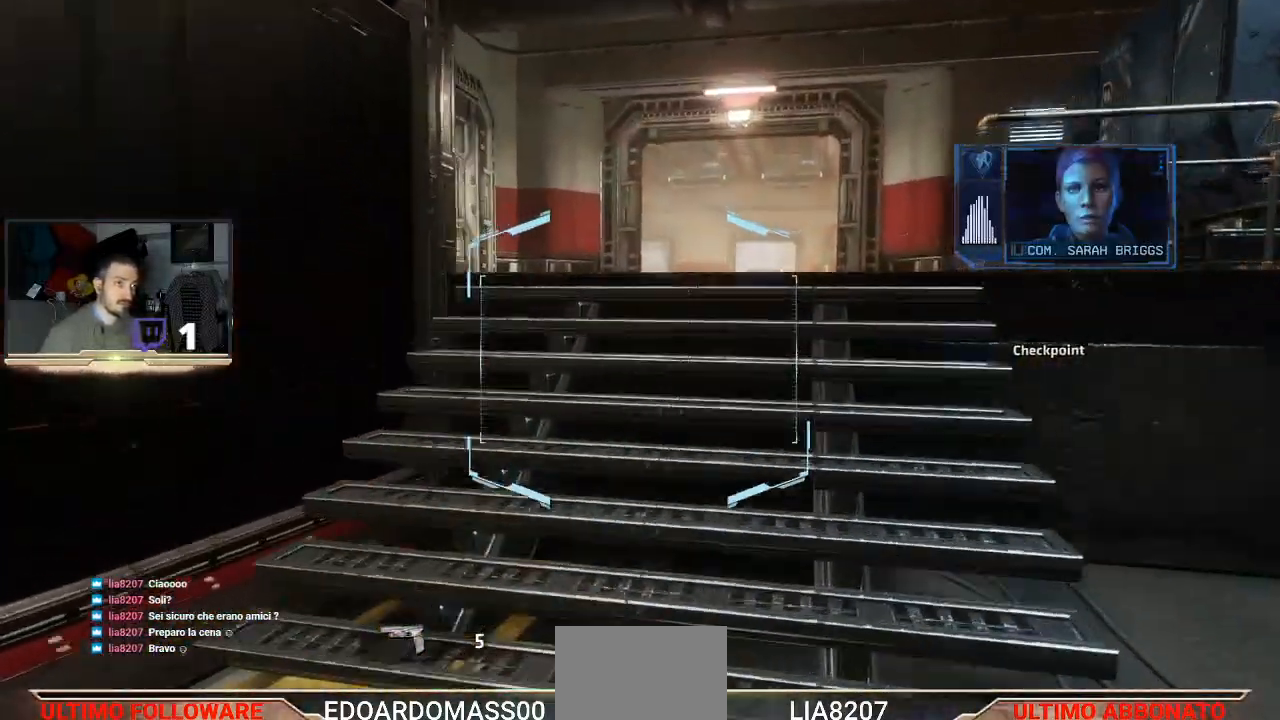
{"buttons": [], "left_stick": "up", "right_stick": "center", "events": []}
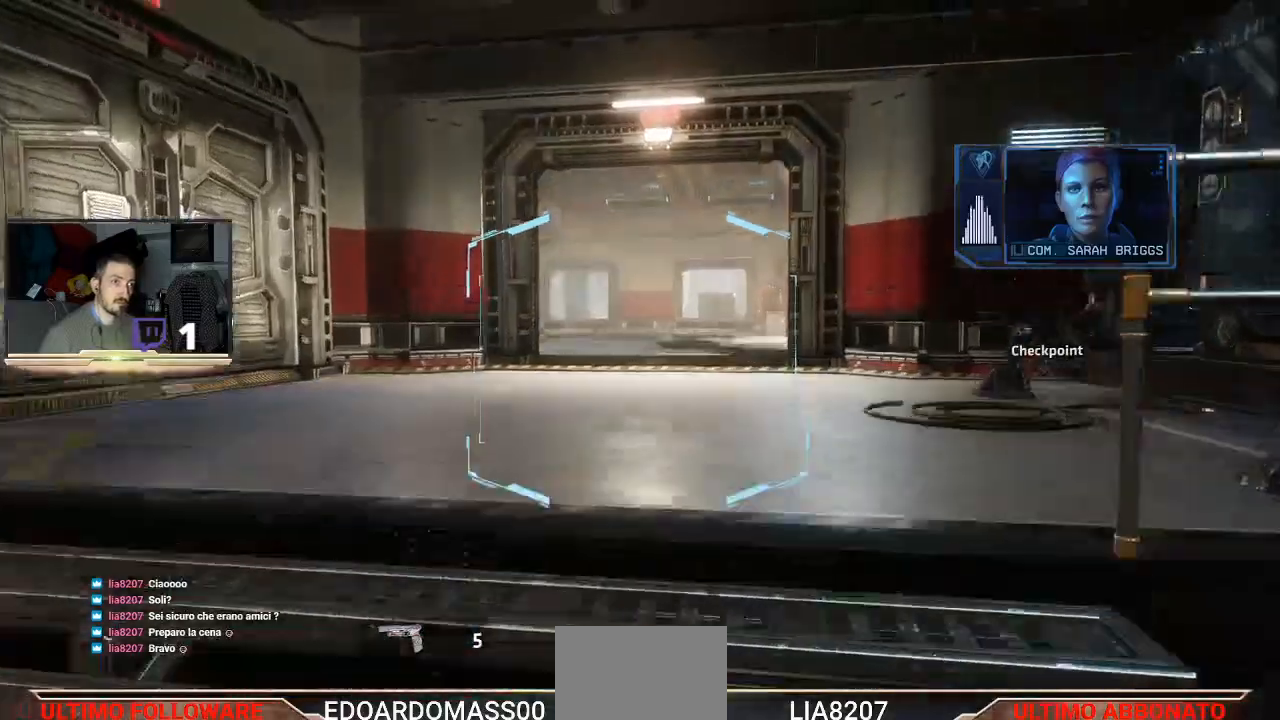
{"buttons": [], "left_stick": "up", "right_stick": "center", "events": []}
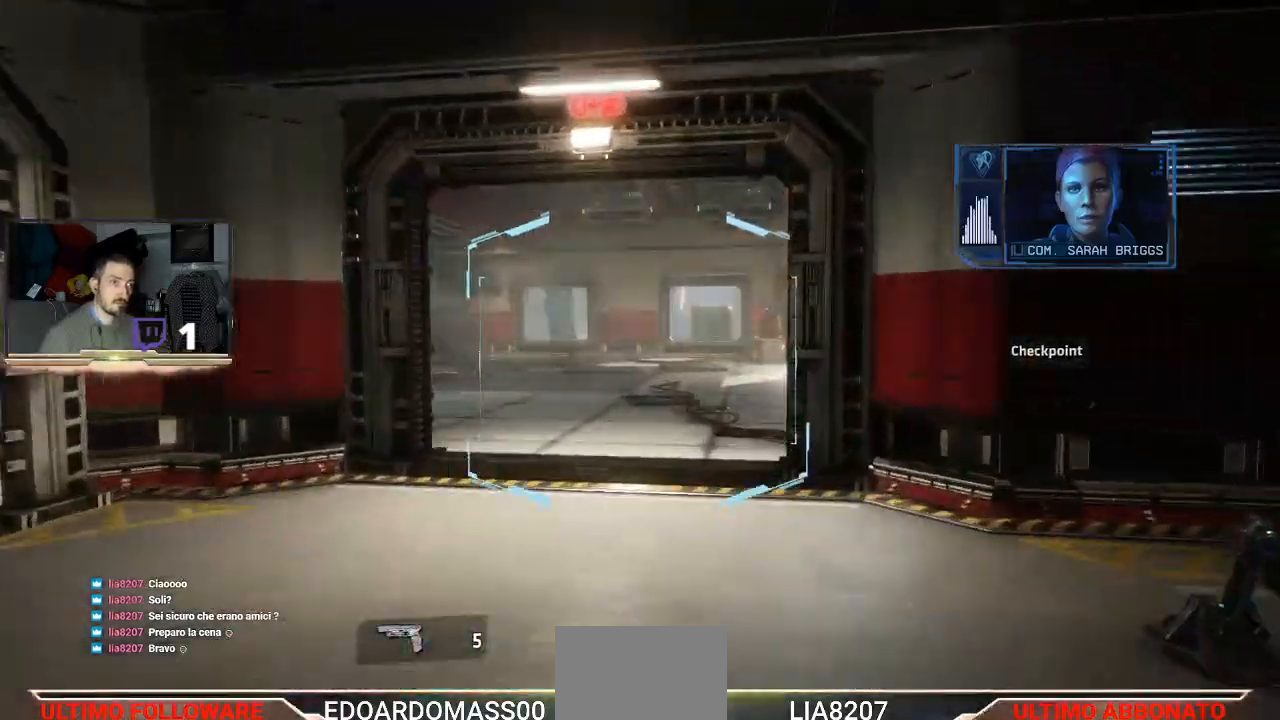
{"buttons": [], "left_stick": "up", "right_stick": "center", "events": []}
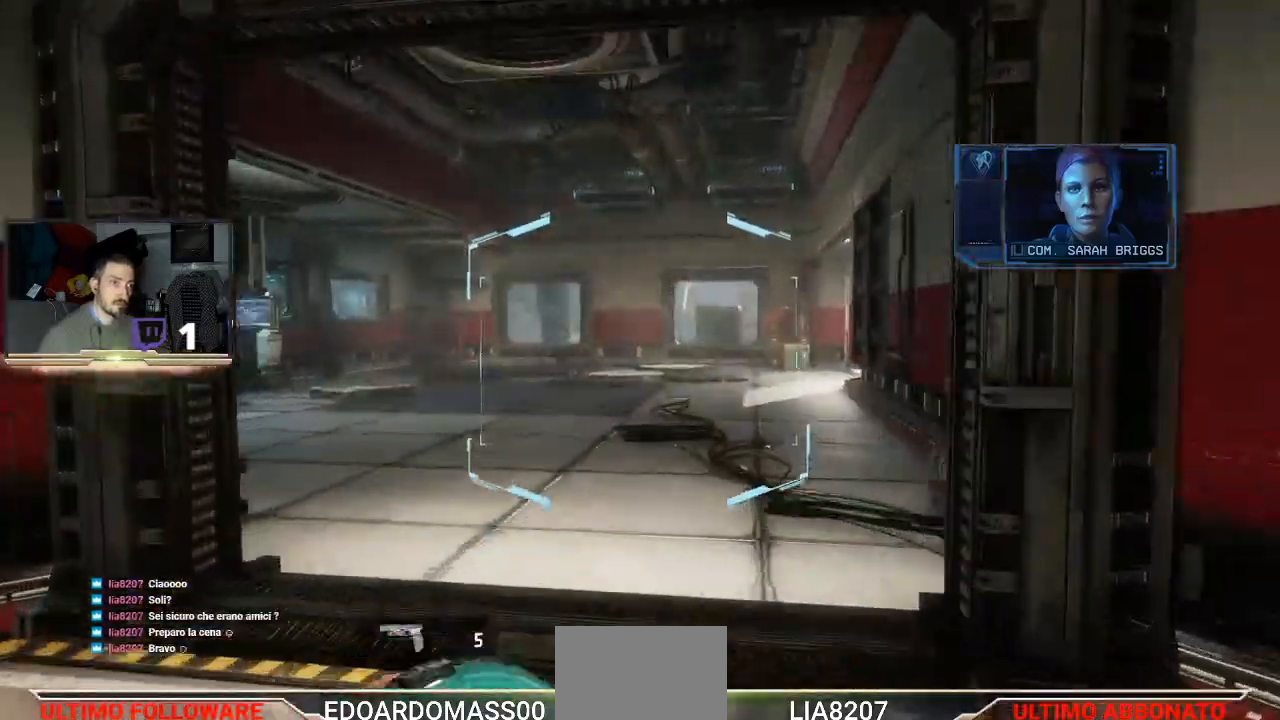
{"buttons": [], "left_stick": "up", "right_stick": "center", "events": [[33, "right_stick", "down-left"], [467, "right_stick", "center"]]}
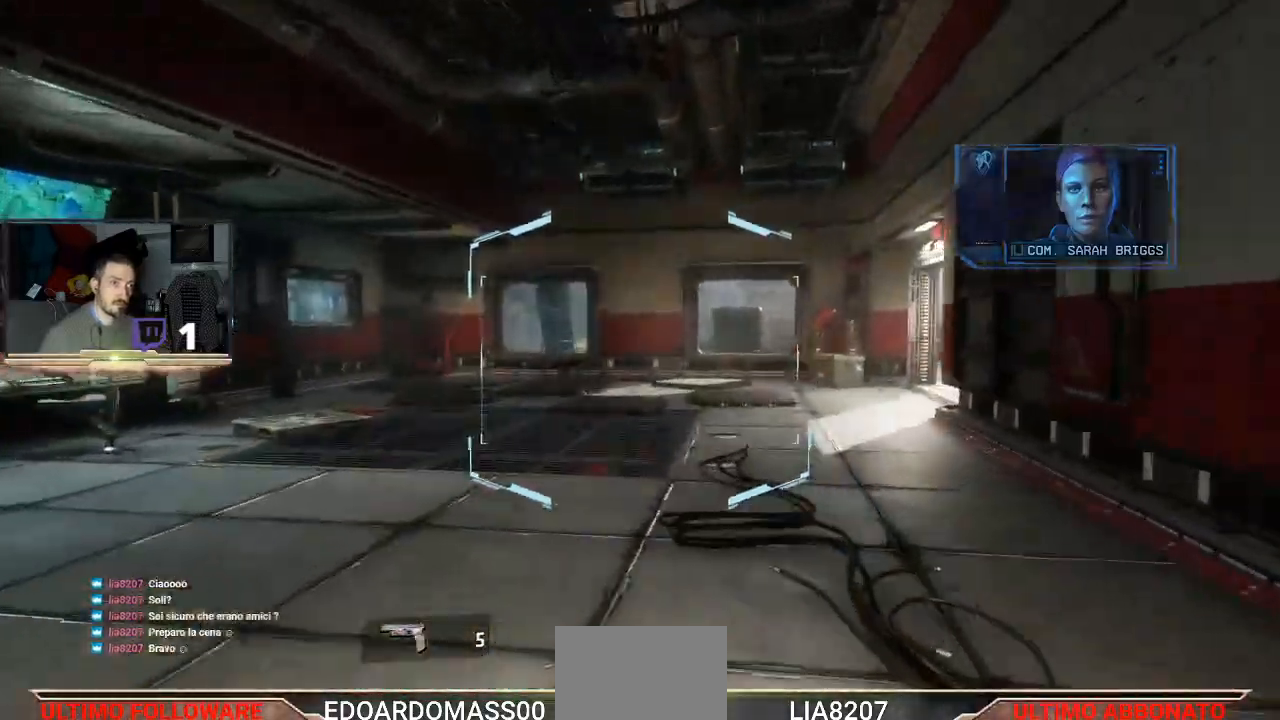
{"buttons": [], "left_stick": "up", "right_stick": "center", "events": []}
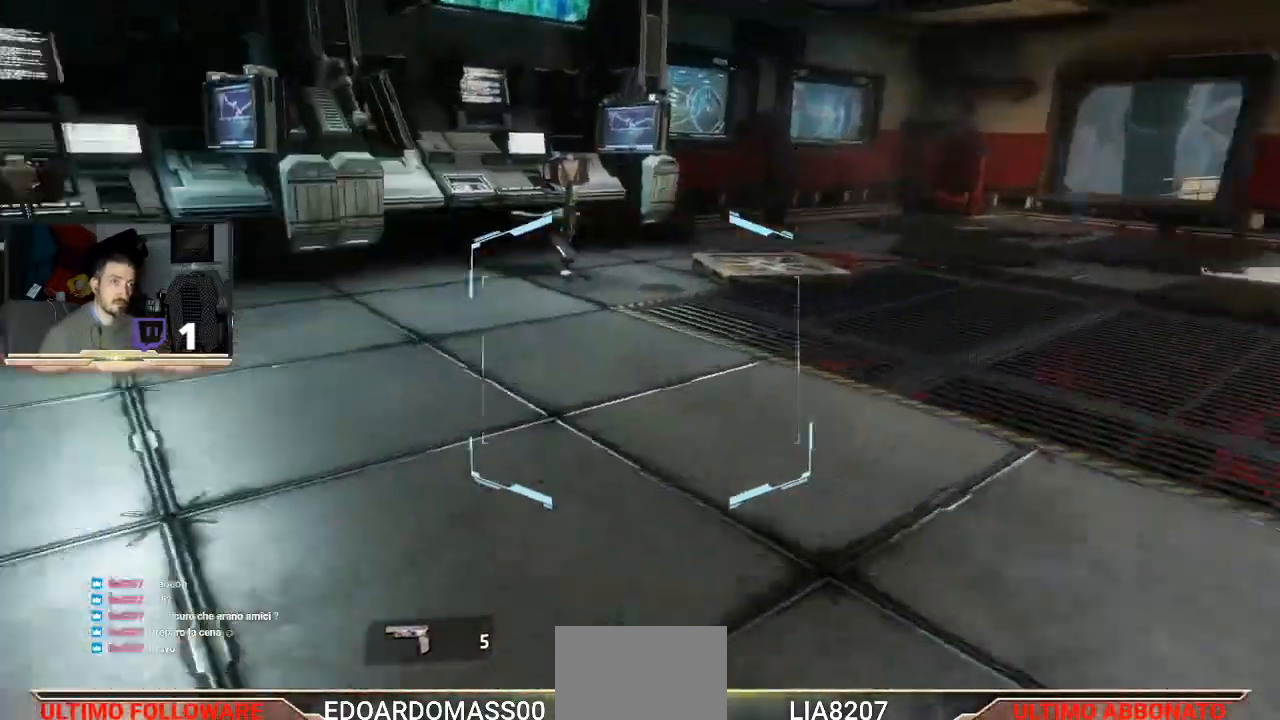
{"buttons": [], "left_stick": "up-right", "right_stick": "up-right", "events": [[233, "right_stick", "up-right"], [433, "left_stick", "up-right"]]}
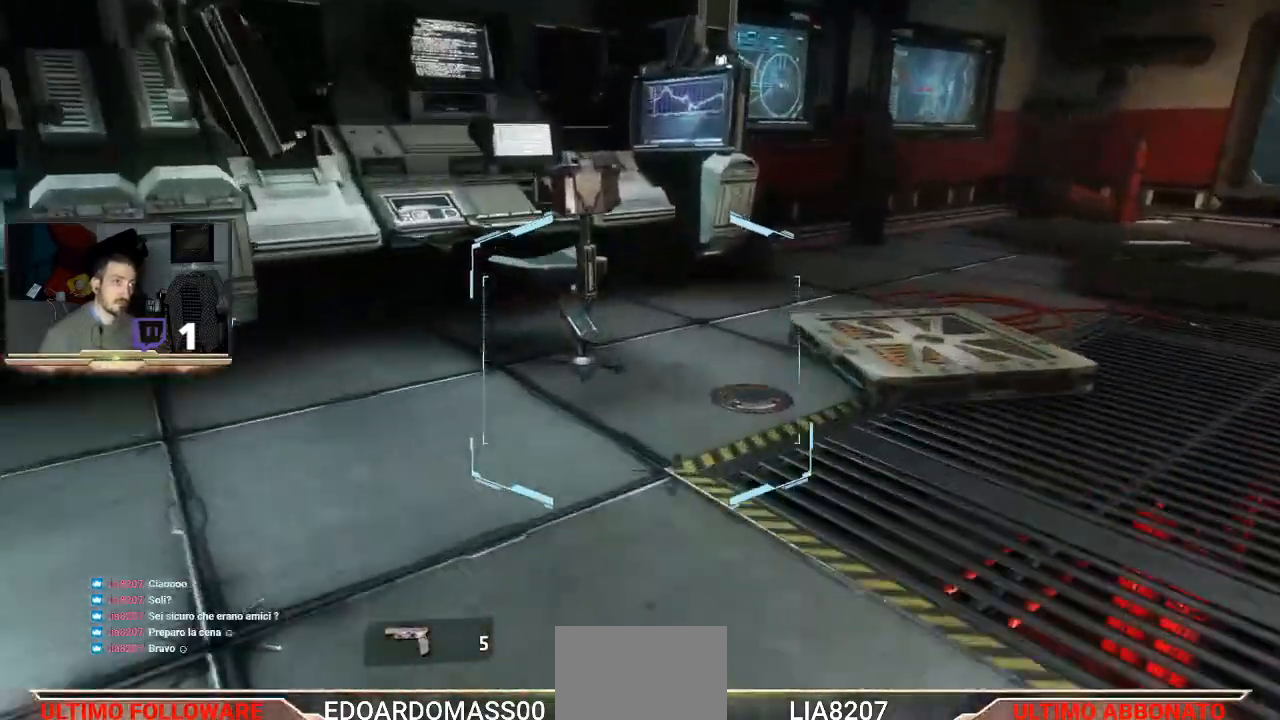
{"buttons": [], "left_stick": "up", "right_stick": "right", "events": [[100, "right_stick", "right"], [500, "left_stick", "up"]]}
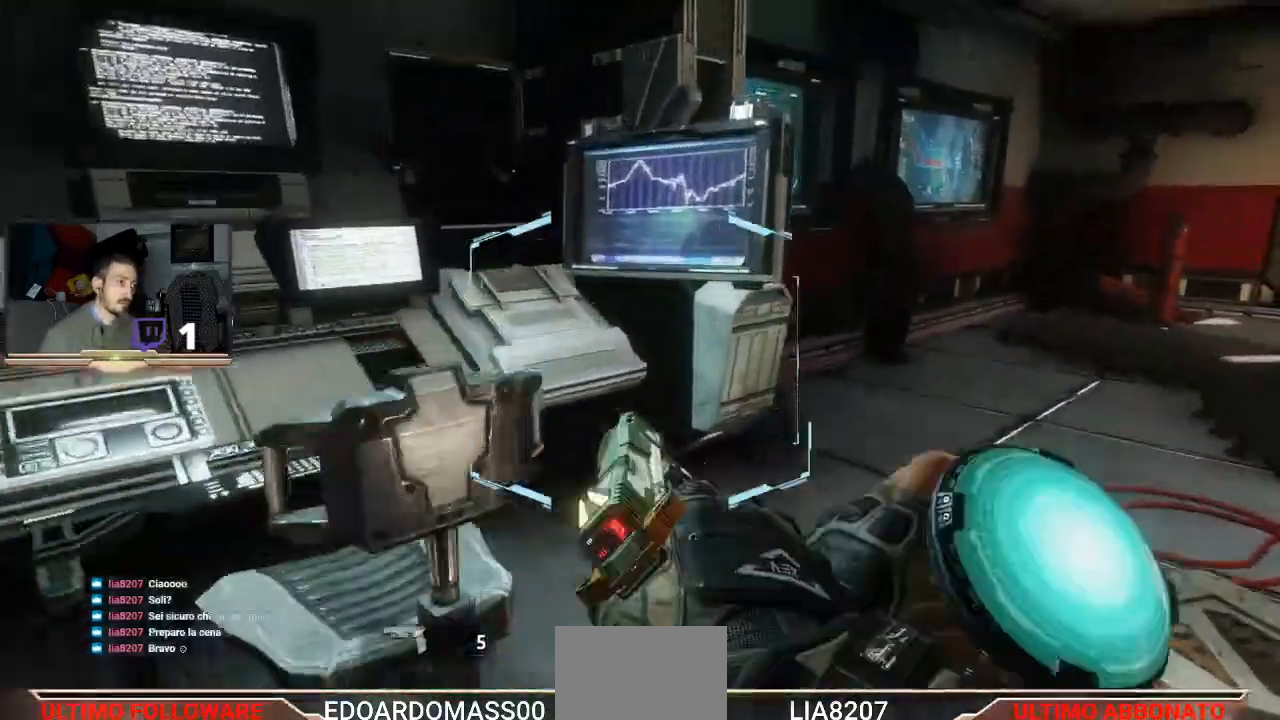
{"buttons": ["L3"], "left_stick": "up", "right_stick": "center", "events": [[67, "right_stick", "center"], [200, "L3", "down"]]}
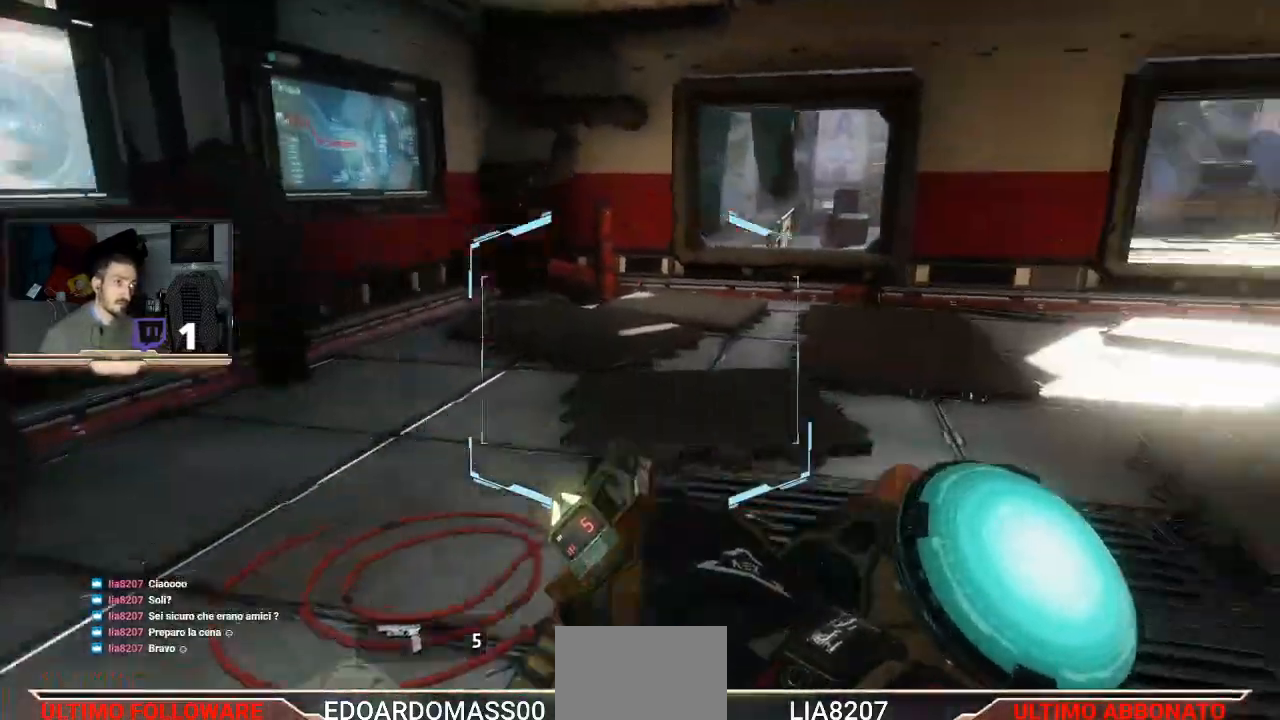
{"buttons": [], "left_stick": "up-right", "right_stick": "center", "events": [[67, "right_stick", "up-right"], [200, "L3", "up"], [200, "left_stick", "up-right"], [433, "right_stick", "center"]]}
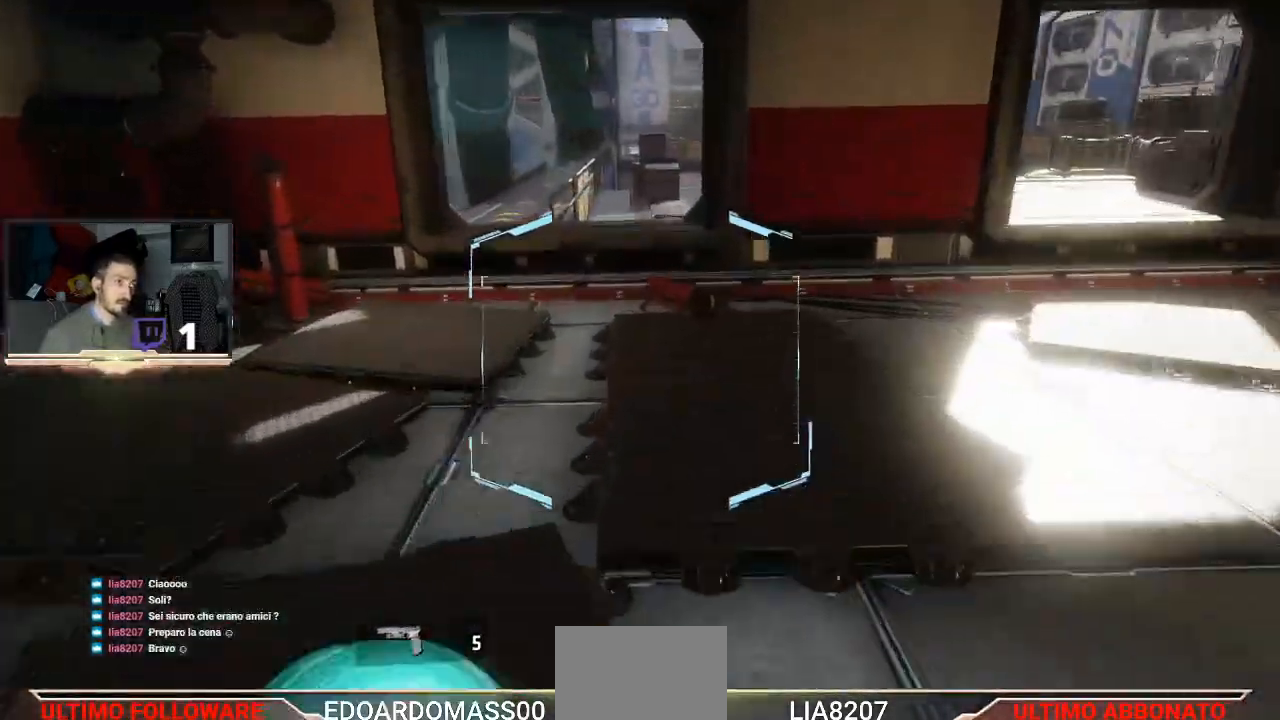
{"buttons": [], "left_stick": "up", "right_stick": "center", "events": [[367, "left_stick", "up"]]}
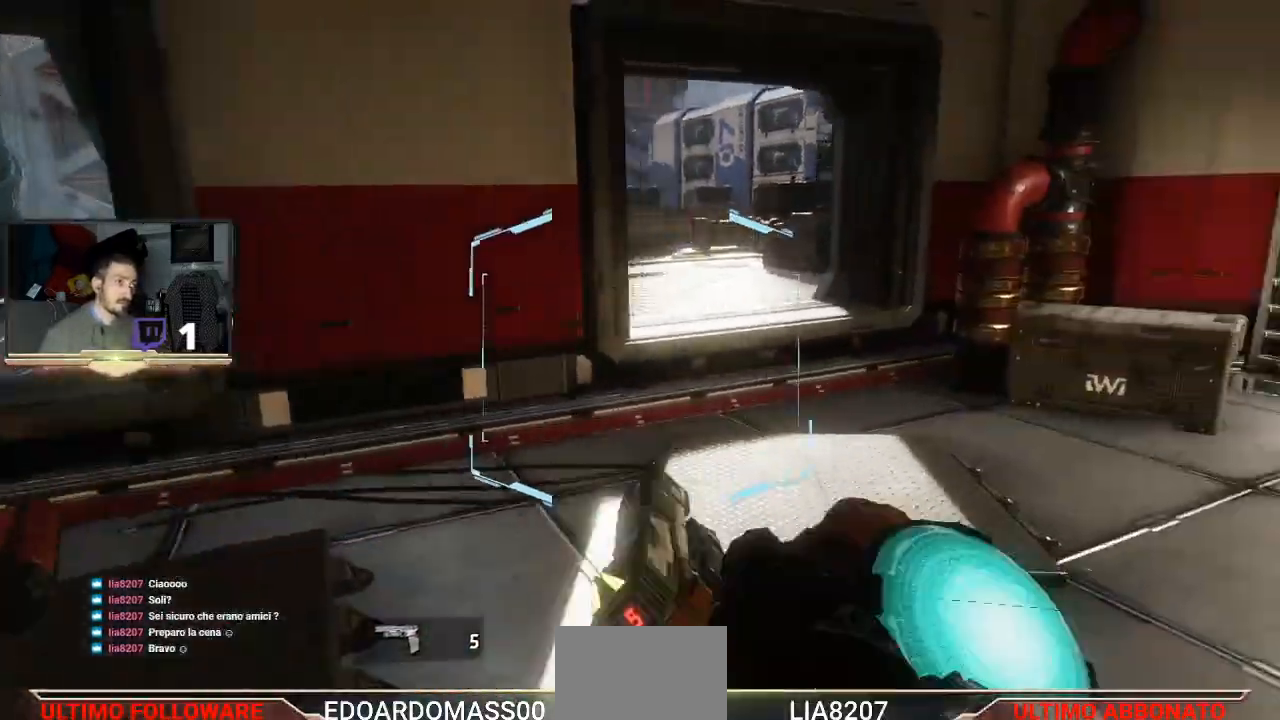
{"buttons": [], "left_stick": "up", "right_stick": "center", "events": []}
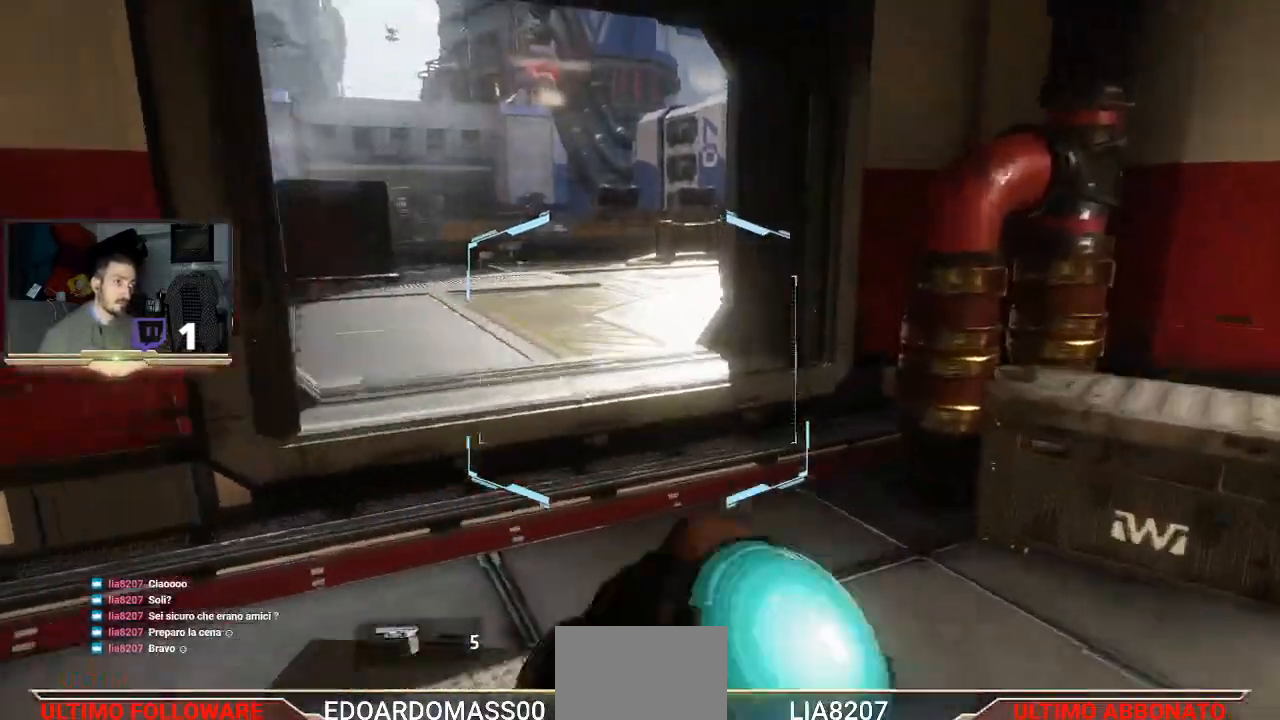
{"buttons": [], "left_stick": "center", "right_stick": "center", "events": [[500, "left_stick", "center"]]}
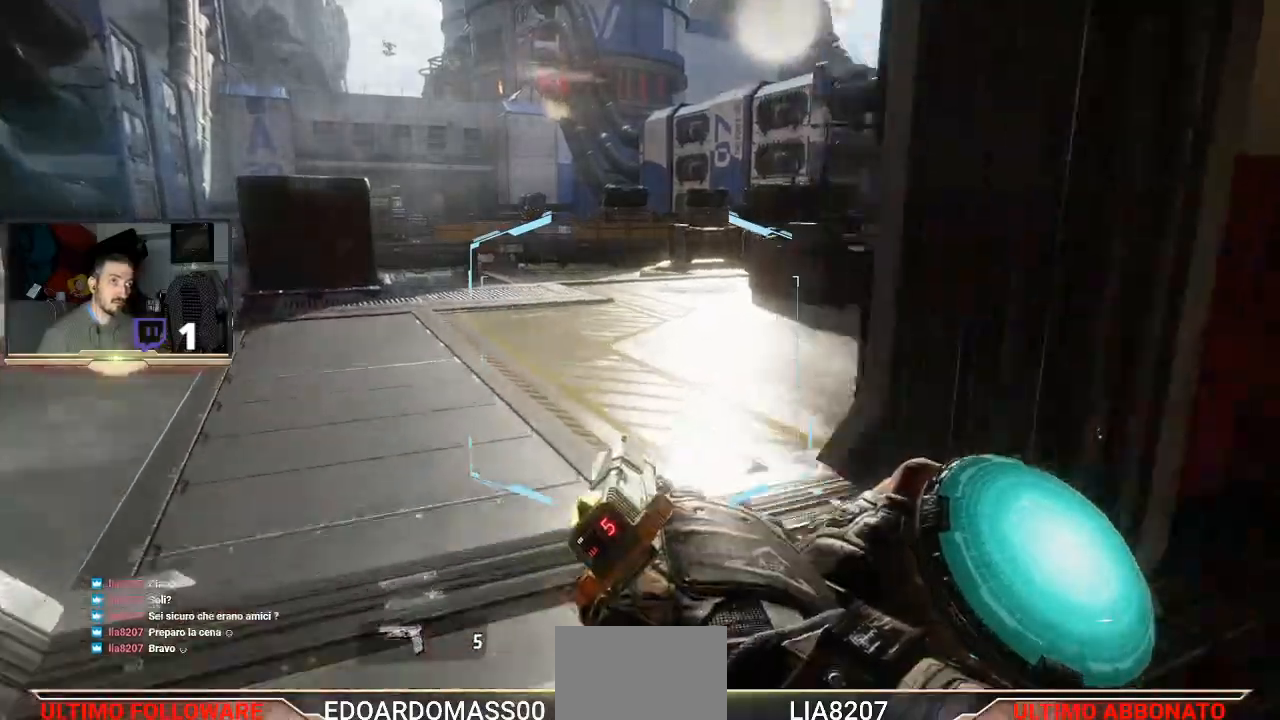
{"buttons": [], "left_stick": "center", "right_stick": "center", "events": [[100, "right_stick", "right"], [167, "left_stick", "down"], [400, "left_stick", "center"], [500, "right_stick", "center"]]}
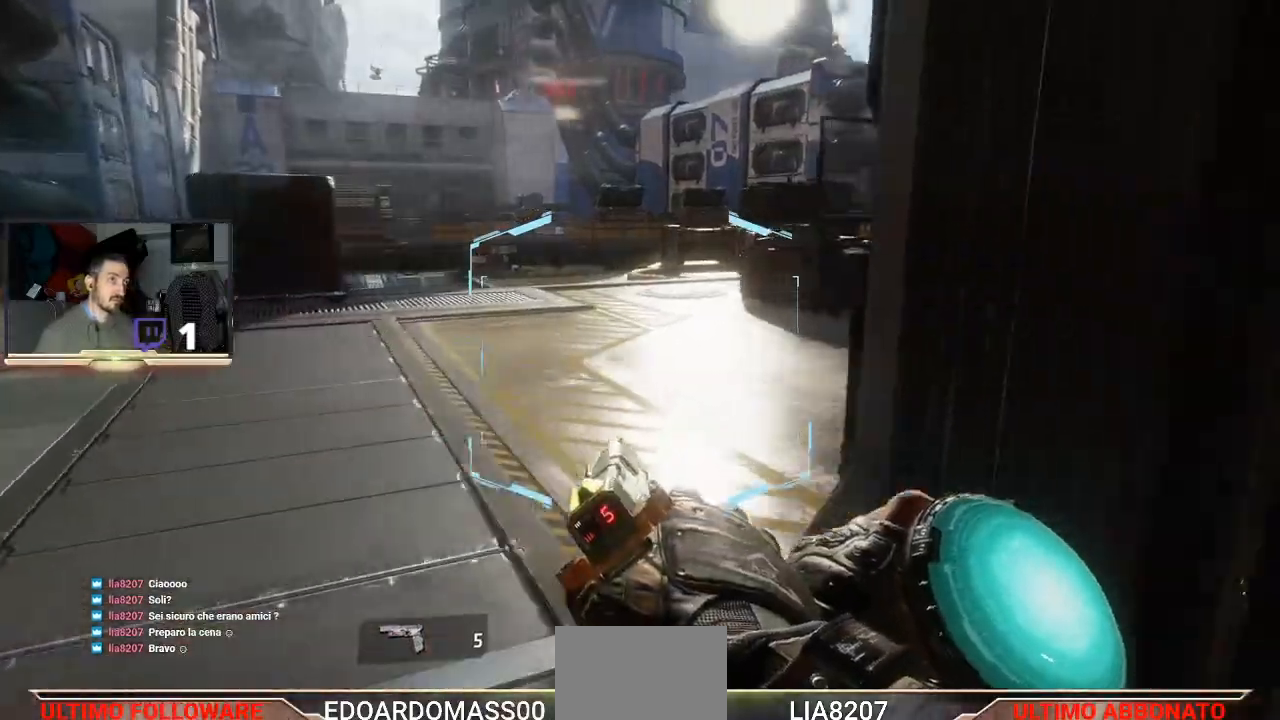
{"buttons": [], "left_stick": "up", "right_stick": "center", "events": [[167, "left_stick", "right"], [367, "left_stick", "up-right"], [500, "left_stick", "up"]]}
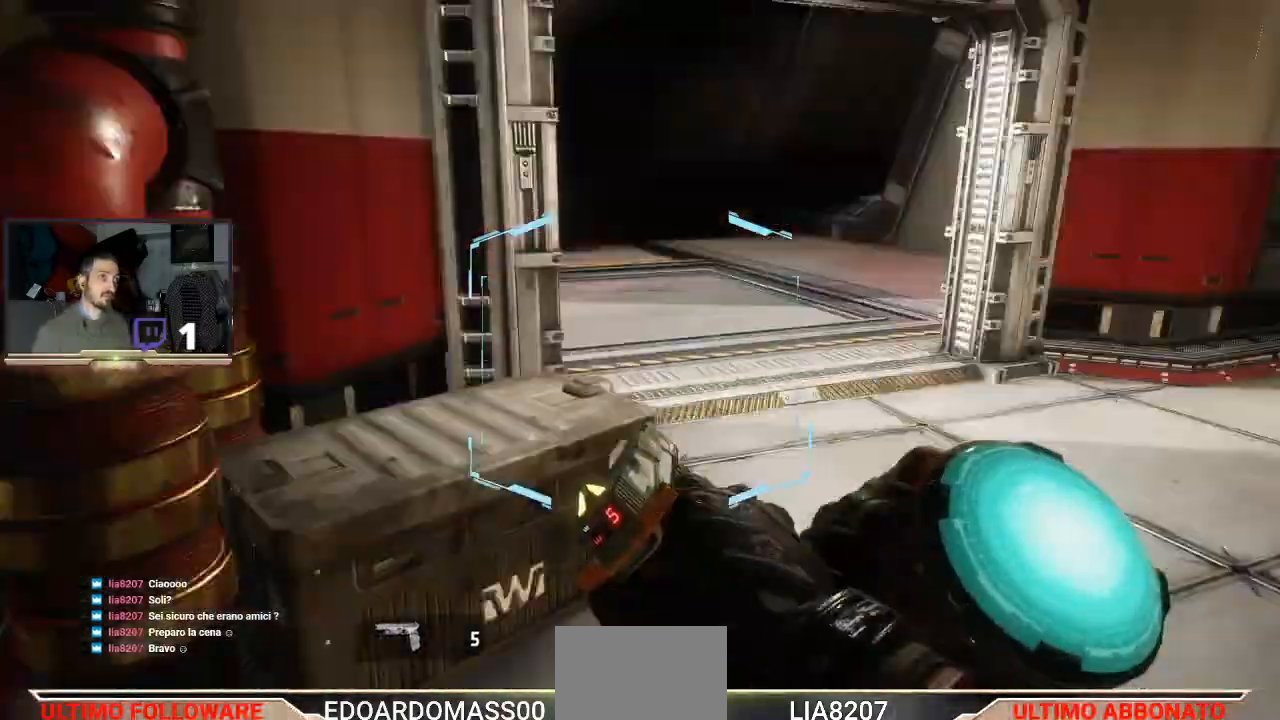
{"buttons": [], "left_stick": "up", "right_stick": "center", "events": []}
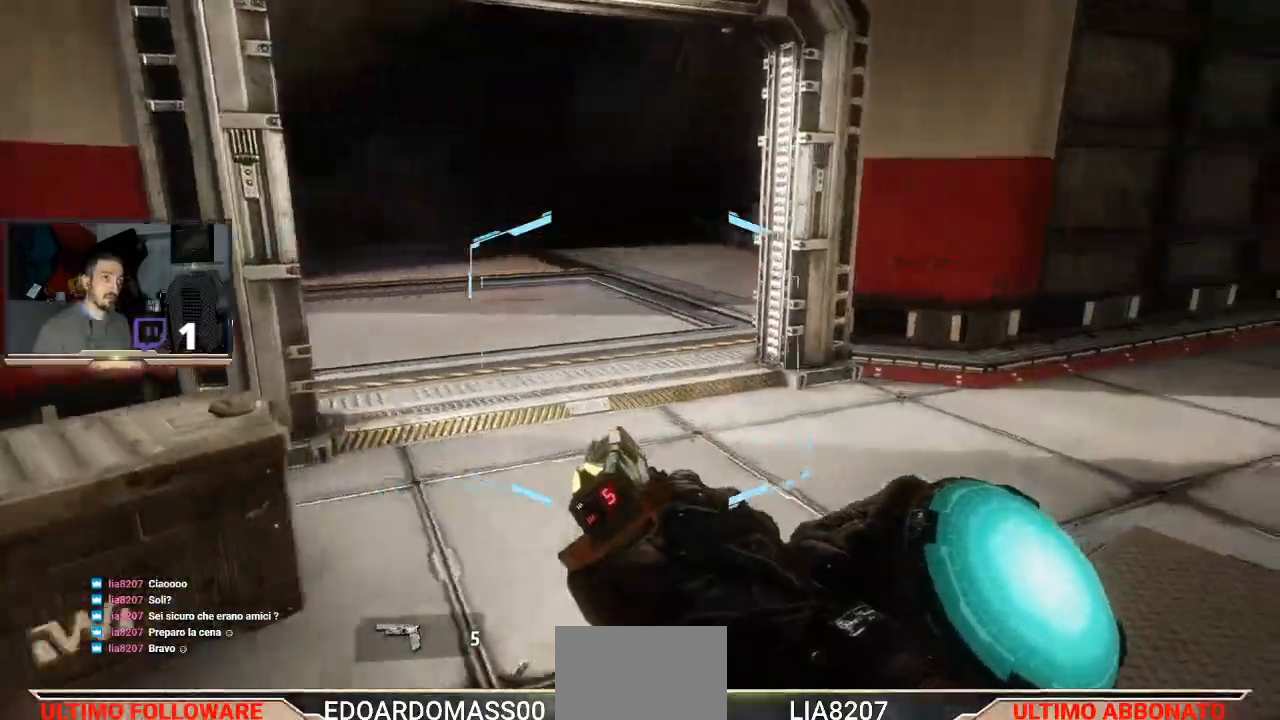
{"buttons": [], "left_stick": "up-right", "right_stick": "center", "events": [[67, "right_stick", "left"], [433, "right_stick", "center"], [467, "left_stick", "up-right"]]}
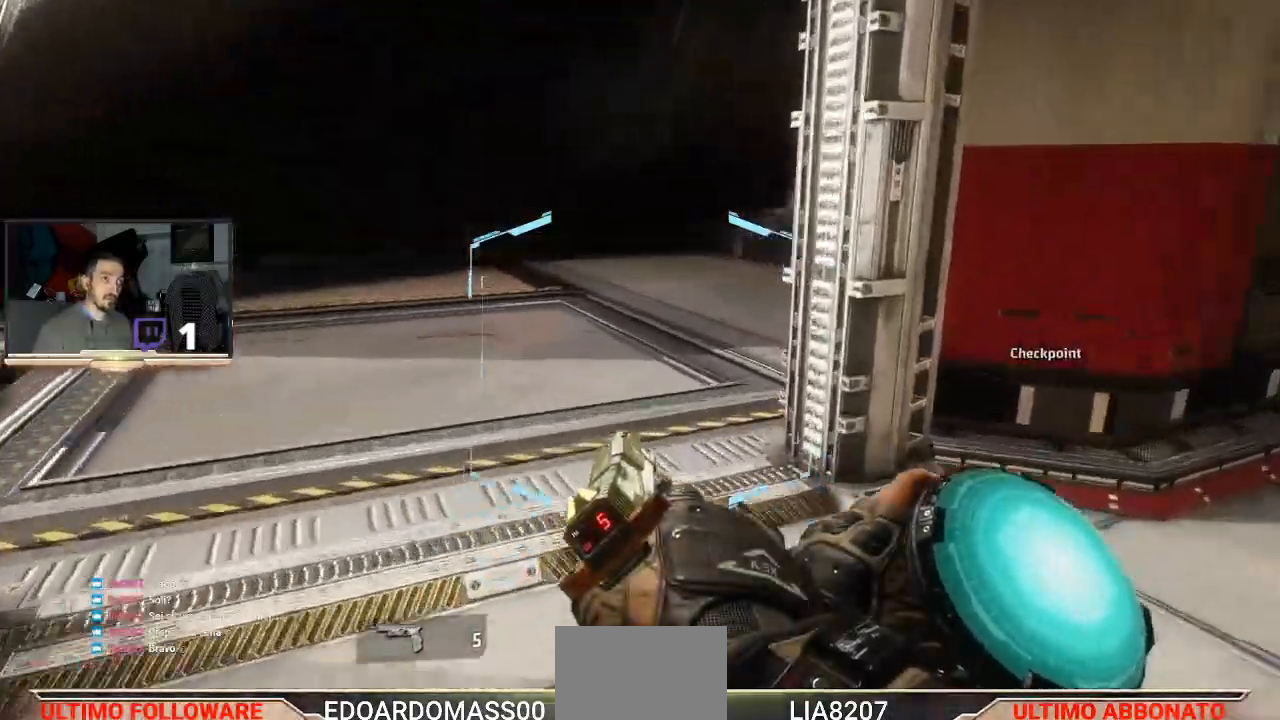
{"buttons": [], "left_stick": "up-right", "right_stick": "center", "events": [[33, "right_stick", "left"], [433, "right_stick", "center"]]}
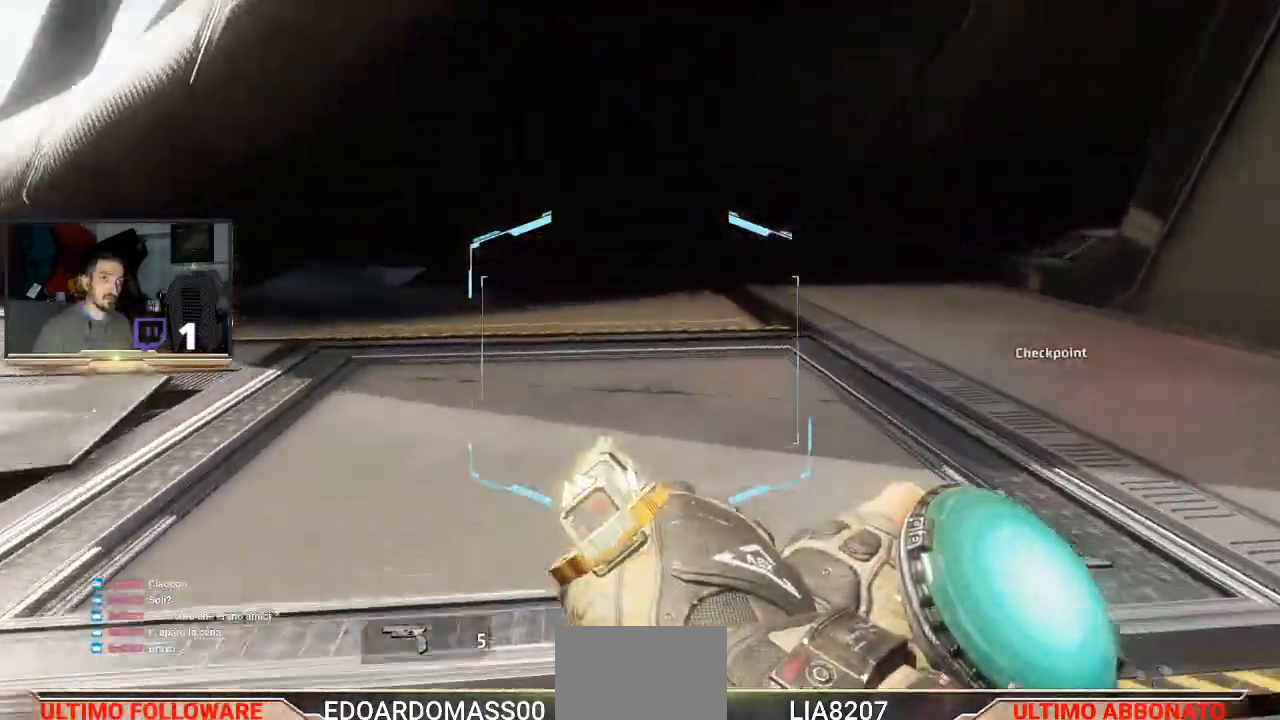
{"buttons": [], "left_stick": "up", "right_stick": "center", "events": [[367, "left_stick", "up"]]}
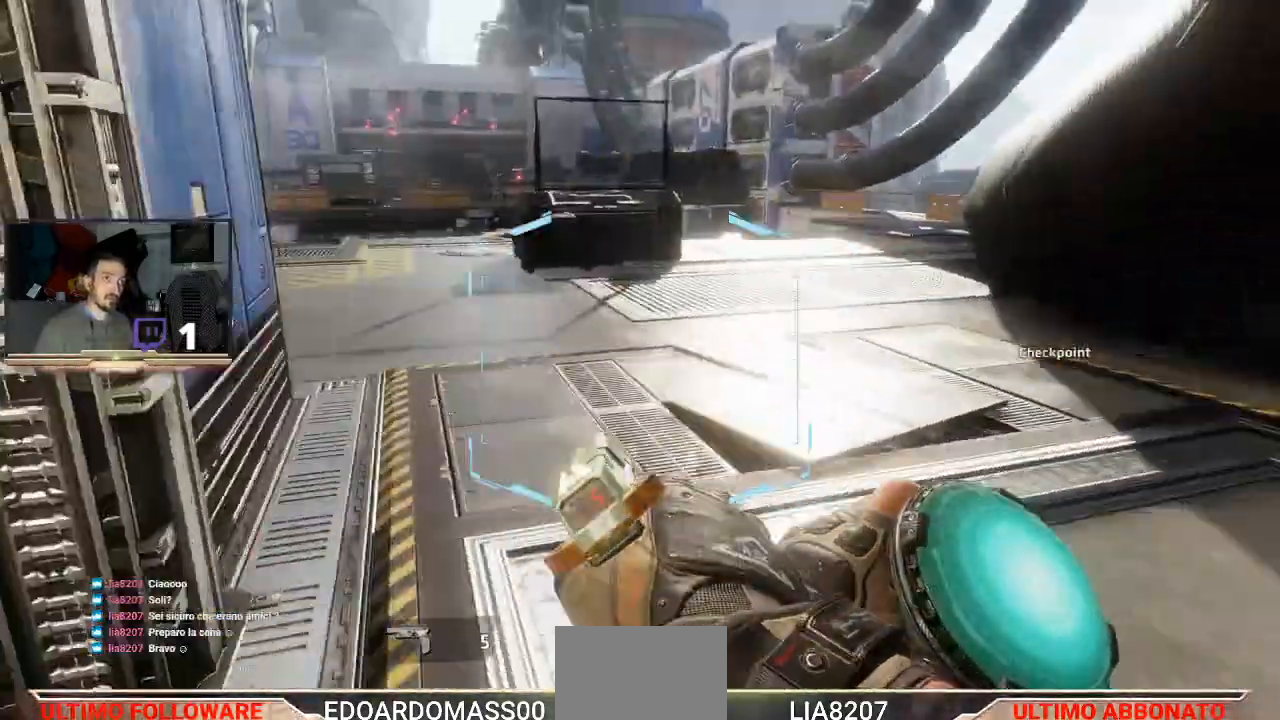
{"buttons": ["L3"], "left_stick": "up", "right_stick": "center", "events": [[167, "L3", "down"]]}
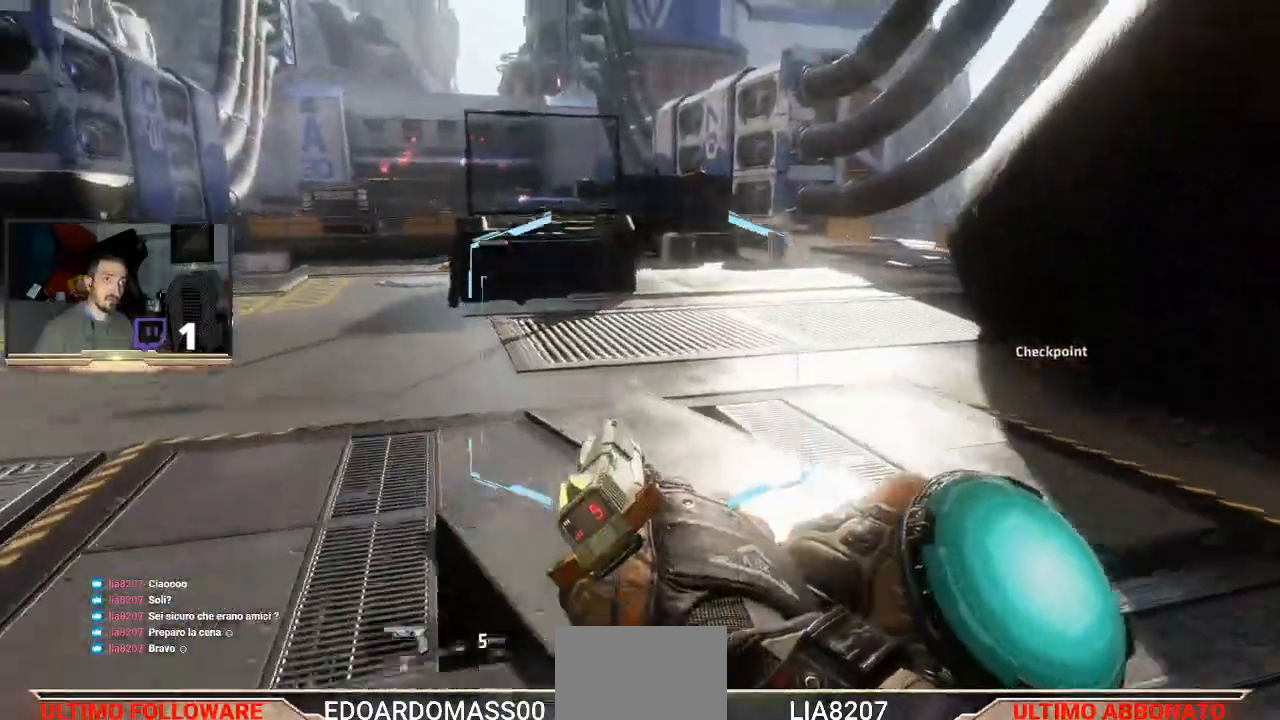
{"buttons": [], "left_stick": "up", "right_stick": "center", "events": [[200, "L3", "up"]]}
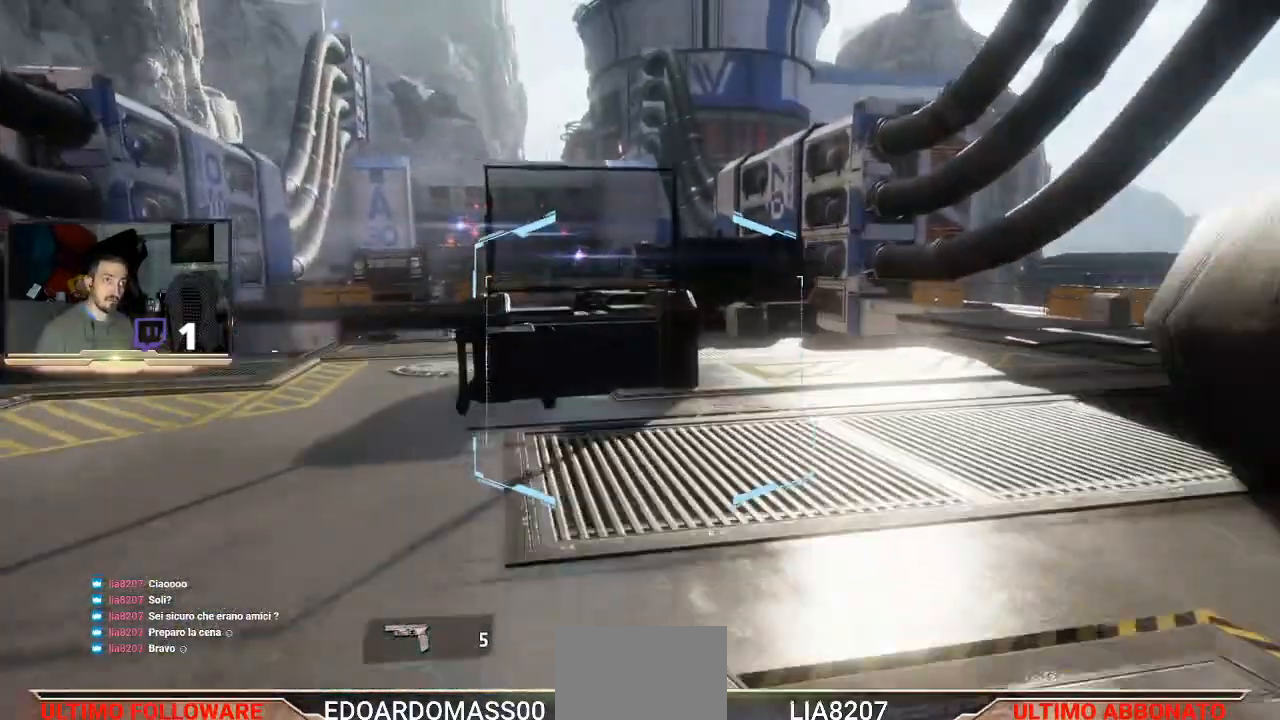
{"buttons": [], "left_stick": "up", "right_stick": "center", "events": [[100, "right_stick", "down-left"], [333, "right_stick", "center"]]}
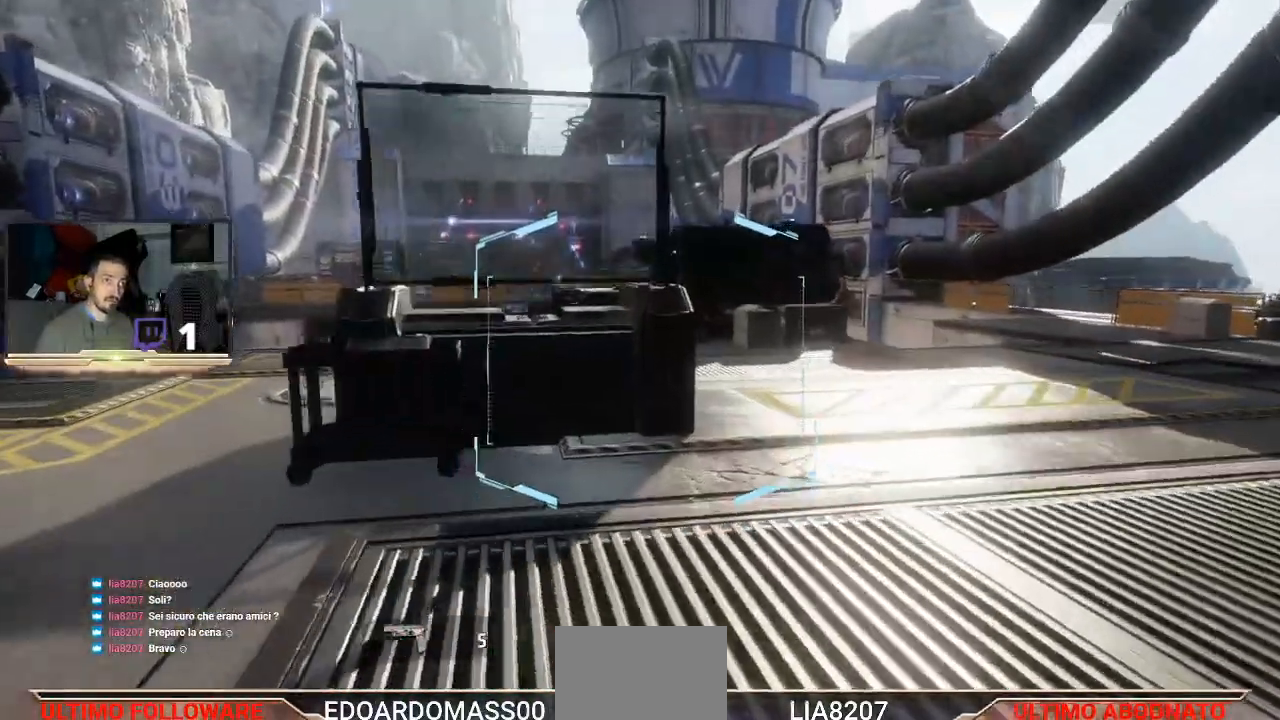
{"buttons": [], "left_stick": "left", "right_stick": "center", "events": [[167, "left_stick", "center"], [500, "left_stick", "left"]]}
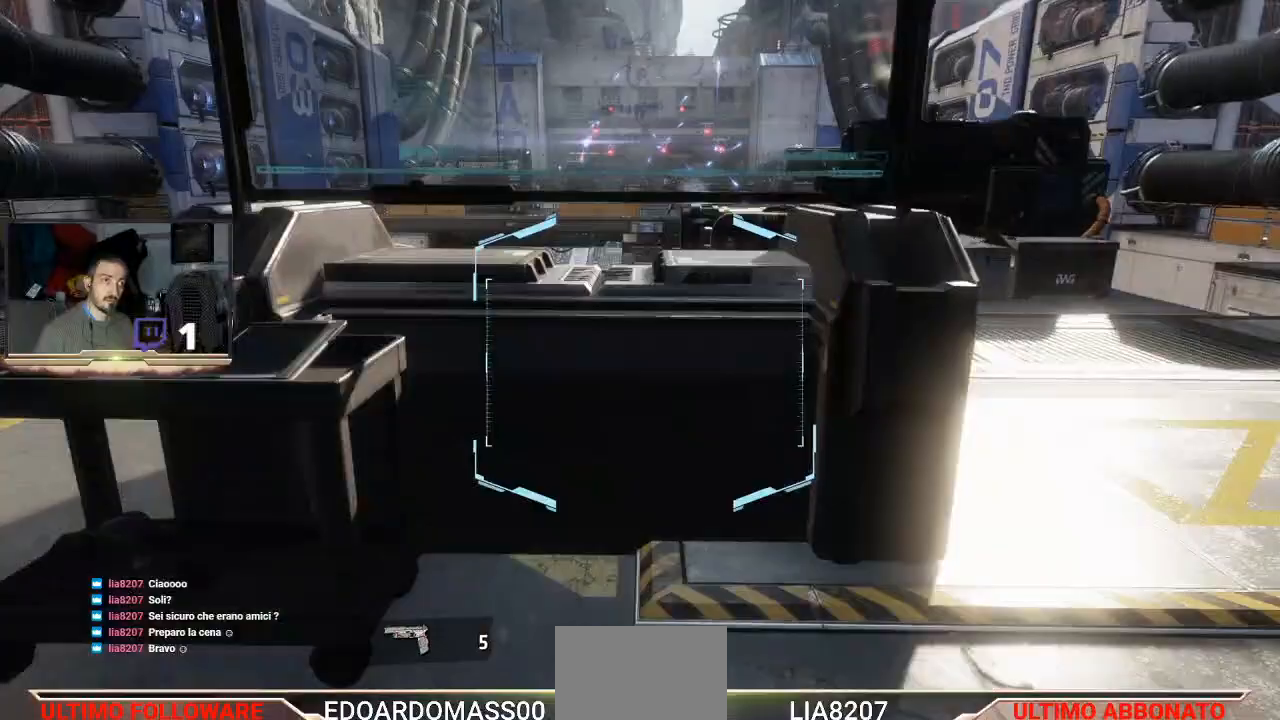
{"buttons": [], "left_stick": "center", "right_stick": "left", "events": [[233, "right_stick", "left"], [433, "left_stick", "center"]]}
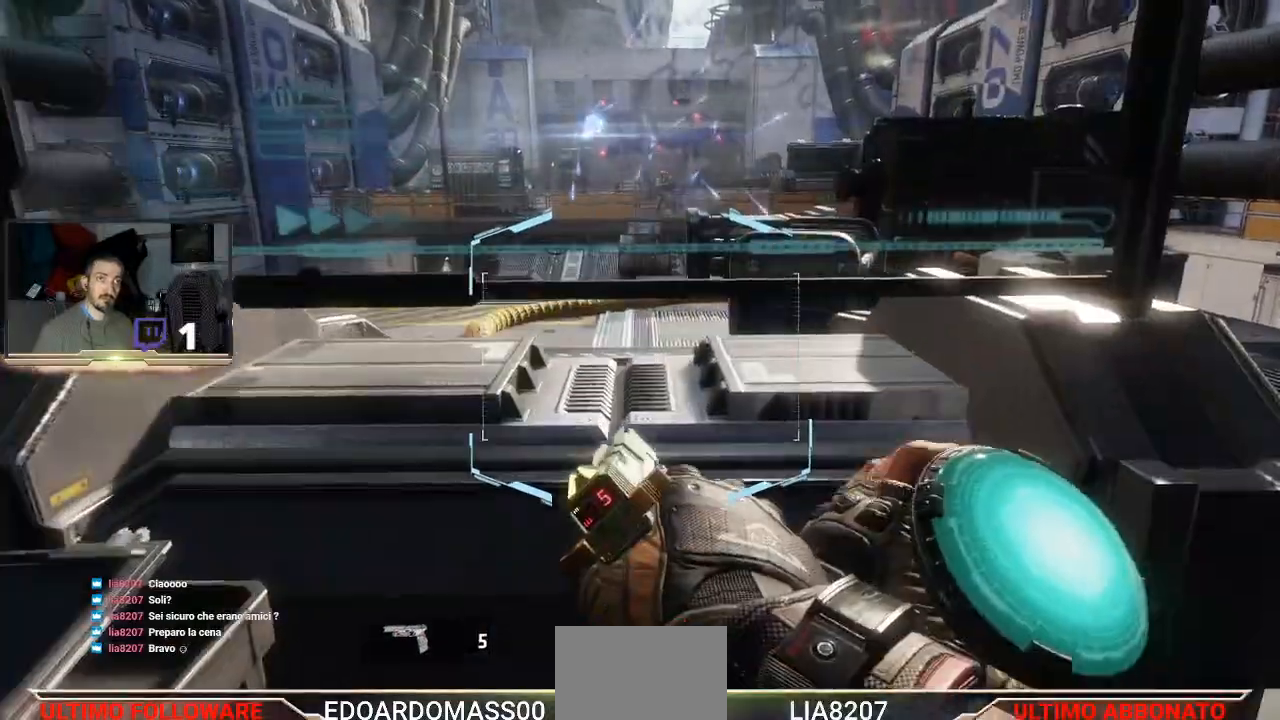
{"buttons": [], "left_stick": "up-left", "right_stick": "up-left", "events": [[33, "right_stick", "up-left"], [200, "left_stick", "up-left"]]}
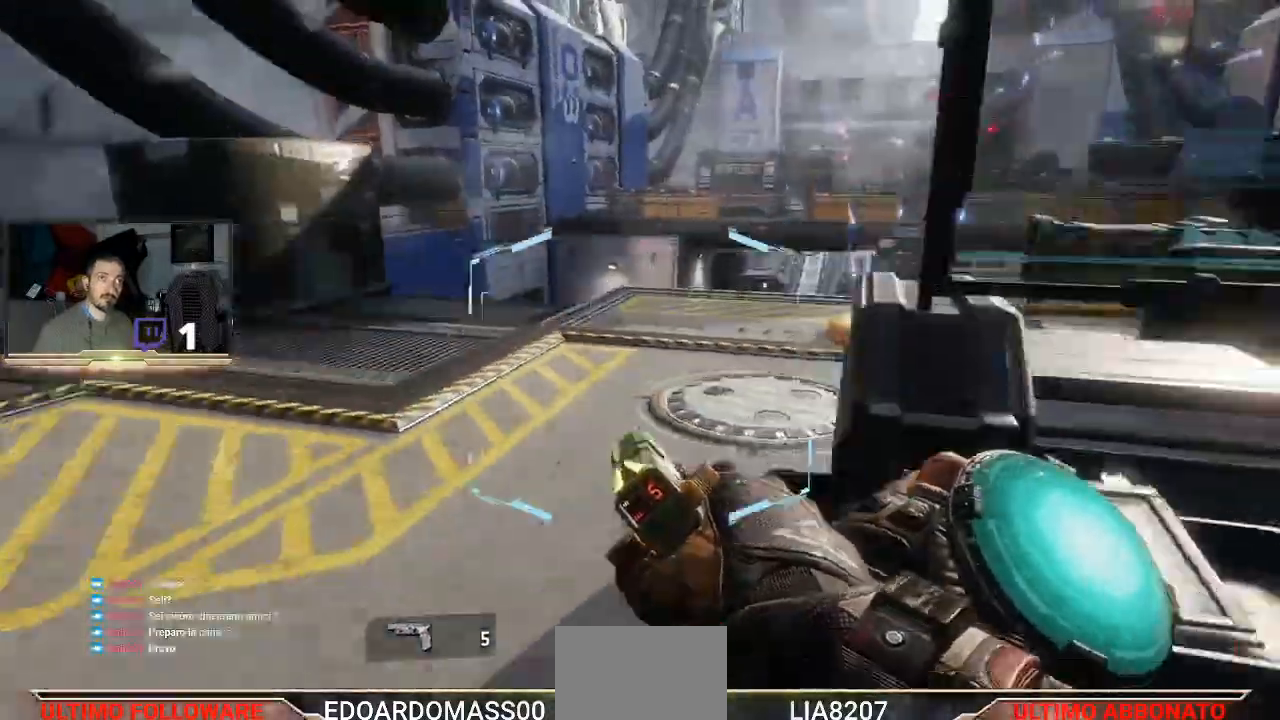
{"buttons": [], "left_stick": "left", "right_stick": "right", "events": [[100, "right_stick", "right"], [233, "left_stick", "left"]]}
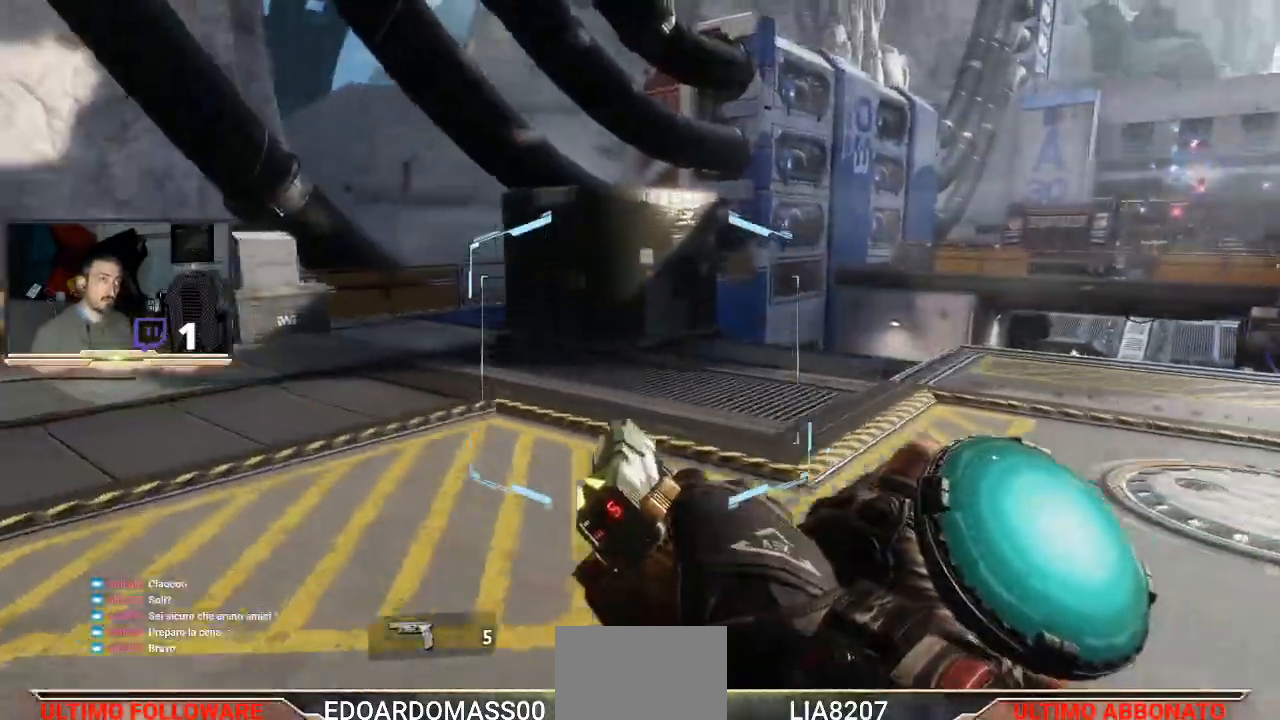
{"buttons": [], "left_stick": "down-left", "right_stick": "left", "events": [[100, "right_stick", "center"], [433, "left_stick", "down-left"], [500, "right_stick", "left"]]}